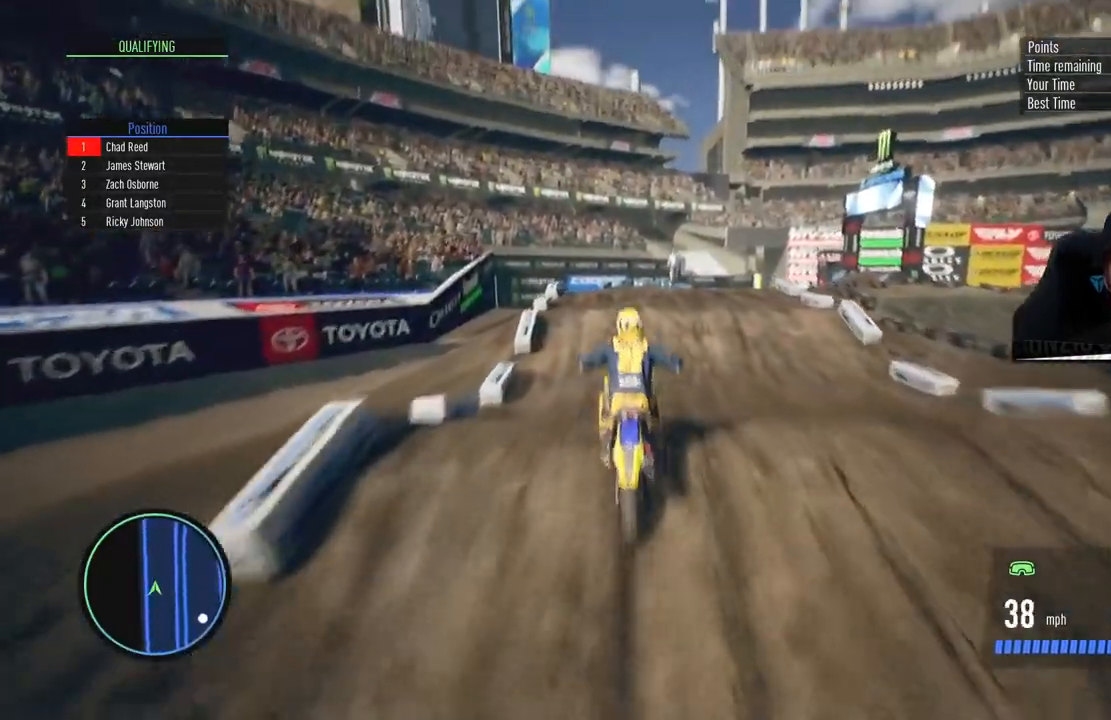
Gameplay with a controller (PlayStation layout); each line is a JSON object with the inputs held at the frame after it. "events" lists button and stick changes between this image and that frame as [ms after this image, input, new state], when the widget could be followed in between.
{"buttons": ["R2"], "left_stick": "center", "right_stick": "down", "events": [[16, "left_stick", "center"], [200, "R2", "down"], [333, "left_stick", "right"], [467, "left_stick", "center"], [483, "right_stick", "down"]]}
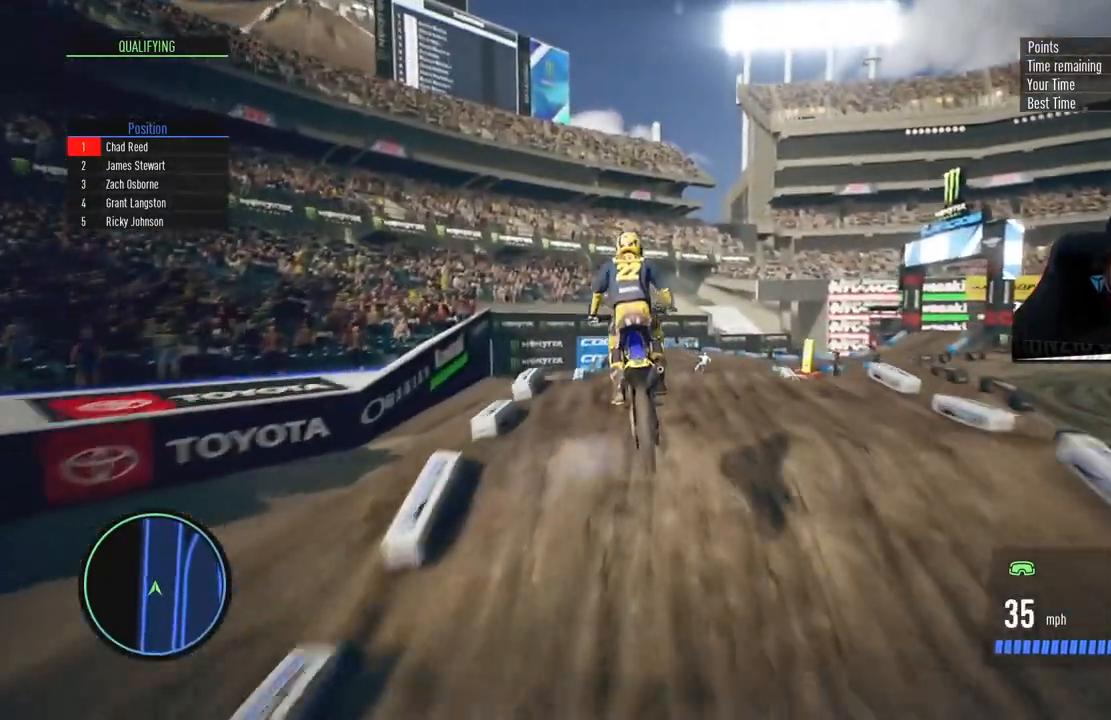
{"buttons": ["R2"], "left_stick": "right", "right_stick": "down", "events": [[250, "left_stick", "right"]]}
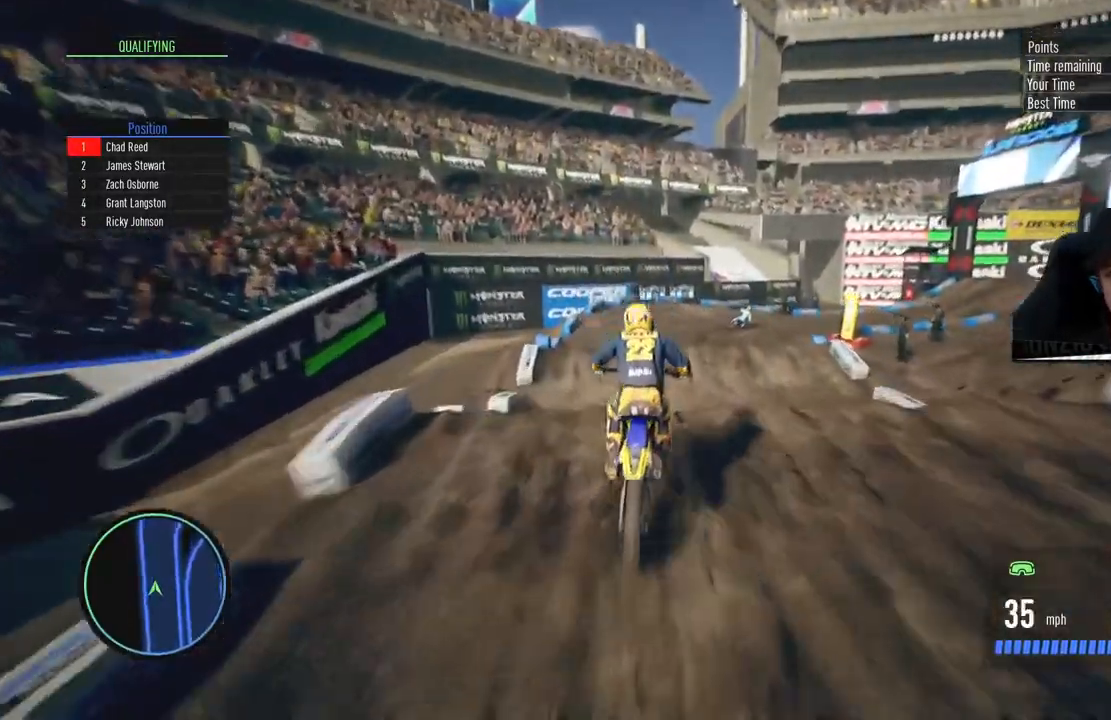
{"buttons": [], "left_stick": "right", "right_stick": "center", "events": [[166, "right_stick", "center"], [216, "R2", "up"]]}
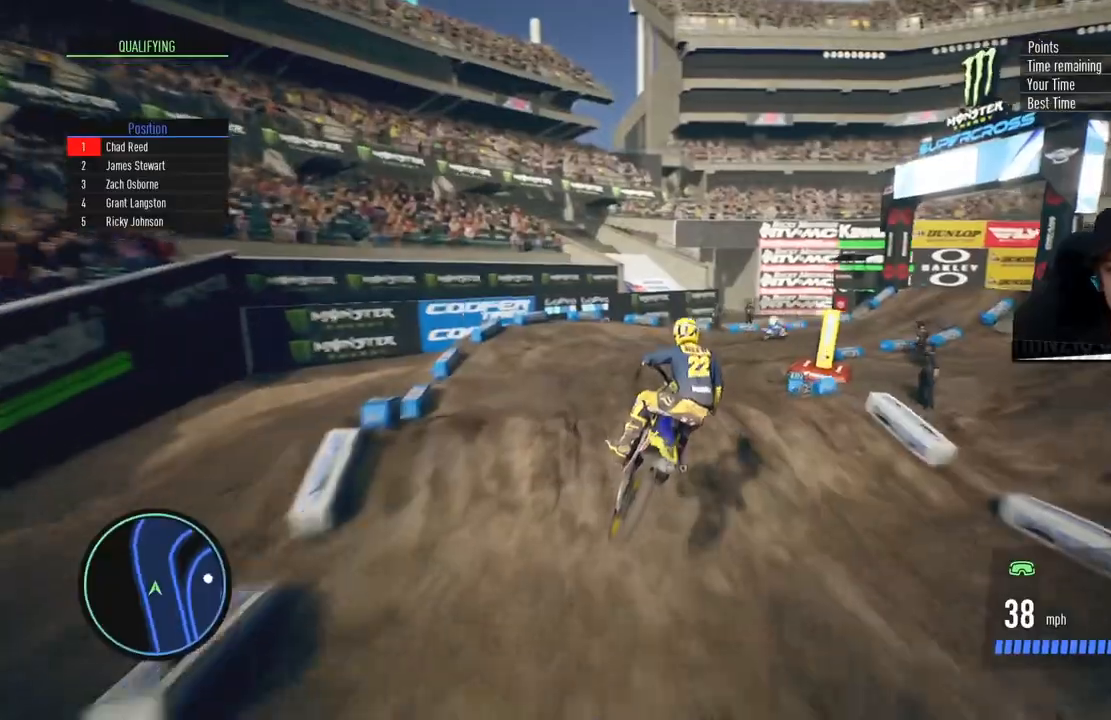
{"buttons": ["R2"], "left_stick": "right", "right_stick": "center", "events": [[67, "right_stick", "down"], [100, "R2", "down"], [434, "right_stick", "center"]]}
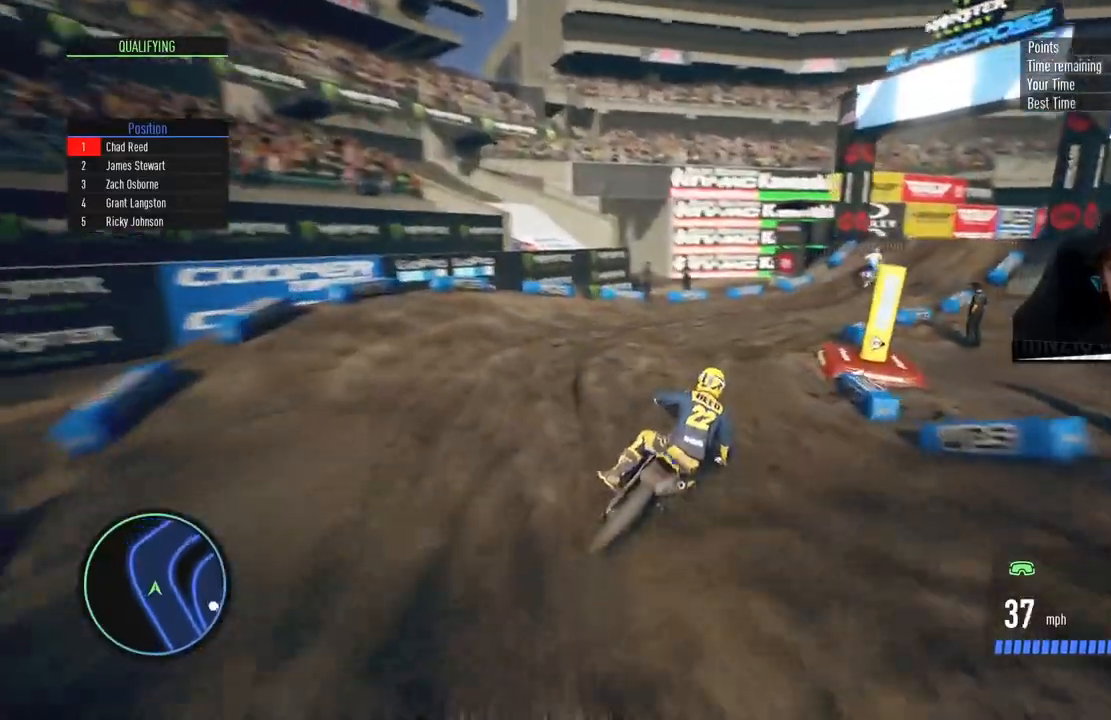
{"buttons": [], "left_stick": "right", "right_stick": "center", "events": [[66, "left_stick", "center"], [166, "left_stick", "right"], [400, "R2", "up"]]}
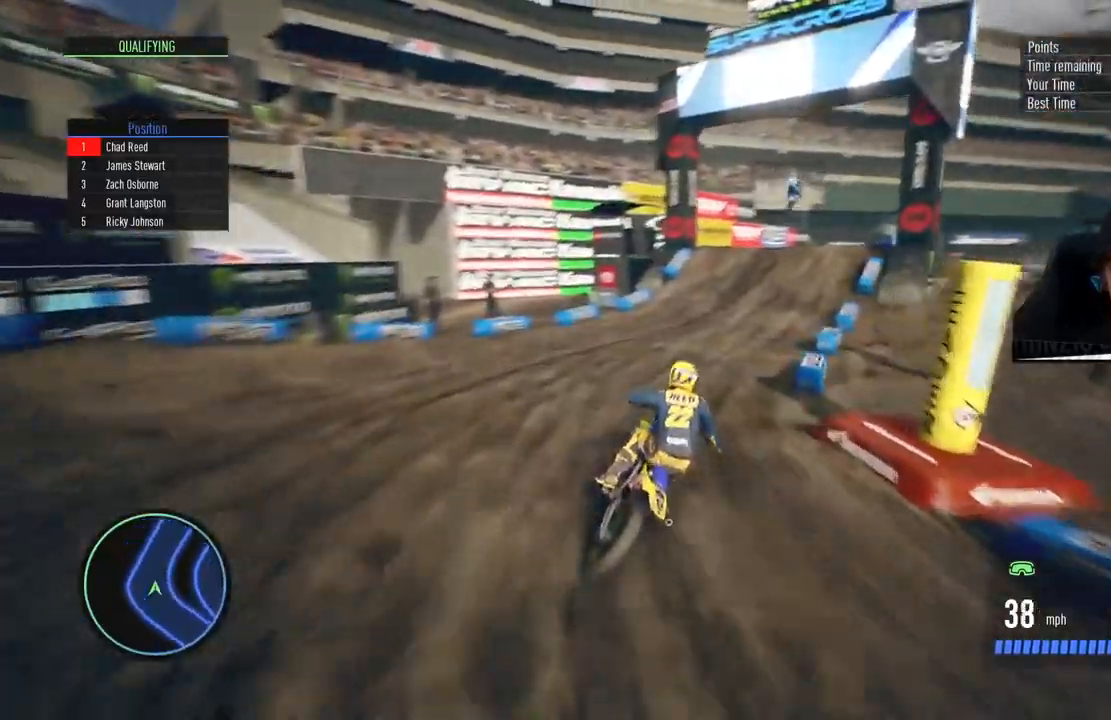
{"buttons": ["R2"], "left_stick": "center", "right_stick": "center", "events": [[67, "R2", "down"], [100, "left_stick", "center"], [267, "left_stick", "up-right"], [417, "left_stick", "center"]]}
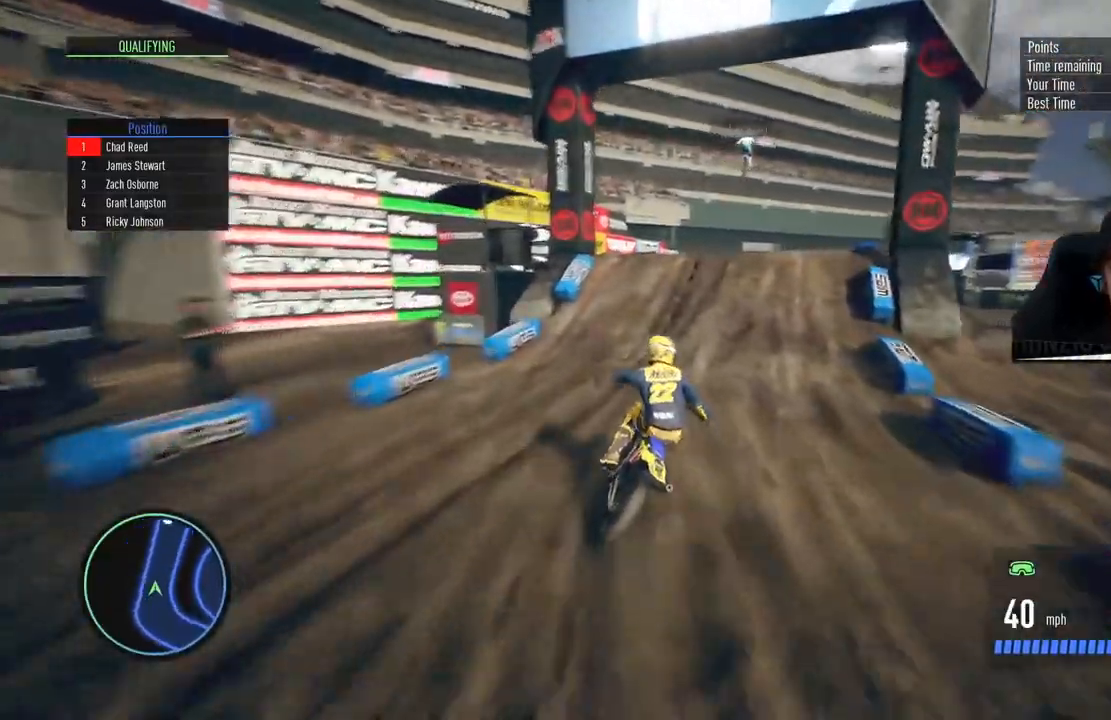
{"buttons": [], "left_stick": "up-right", "right_stick": "left", "events": [[183, "left_stick", "up-right"], [250, "right_stick", "left"], [317, "R2", "up"]]}
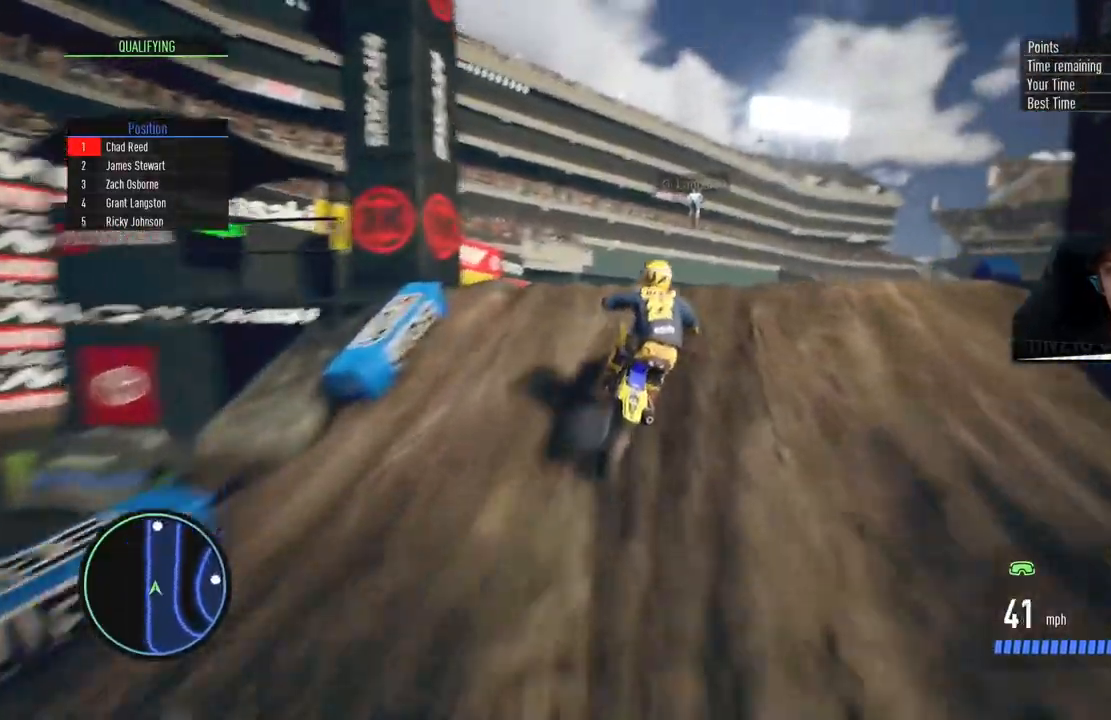
{"buttons": [], "left_stick": "left", "right_stick": "up-left", "events": [[33, "R2", "down"], [83, "right_stick", "up-left"], [250, "left_stick", "left"], [300, "R2", "up"]]}
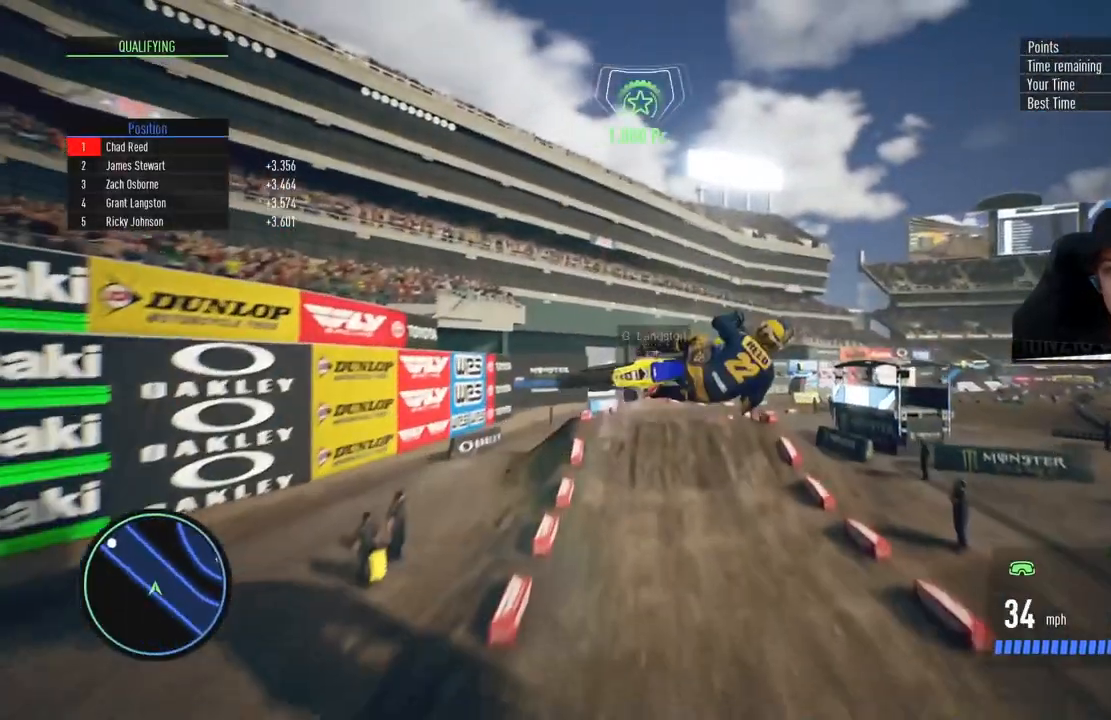
{"buttons": ["R2"], "left_stick": "center", "right_stick": "center", "events": [[66, "right_stick", "up"], [350, "R2", "down"], [400, "right_stick", "center"], [483, "left_stick", "center"]]}
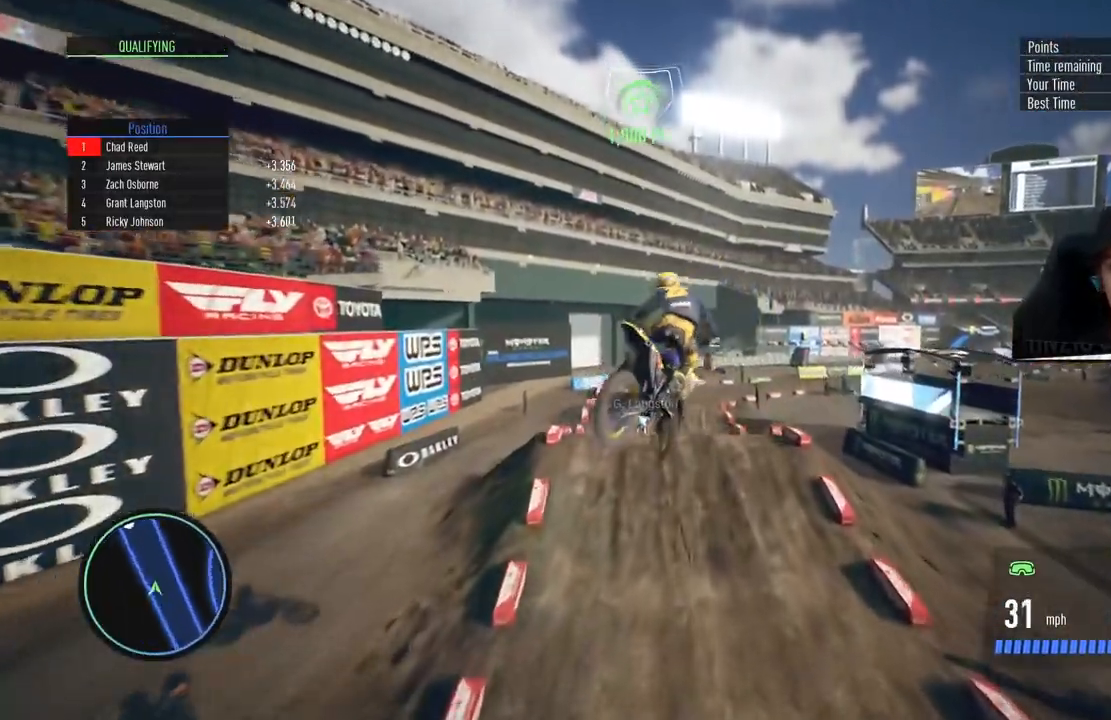
{"buttons": [], "left_stick": "center", "right_stick": "center", "events": [[367, "R2", "up"]]}
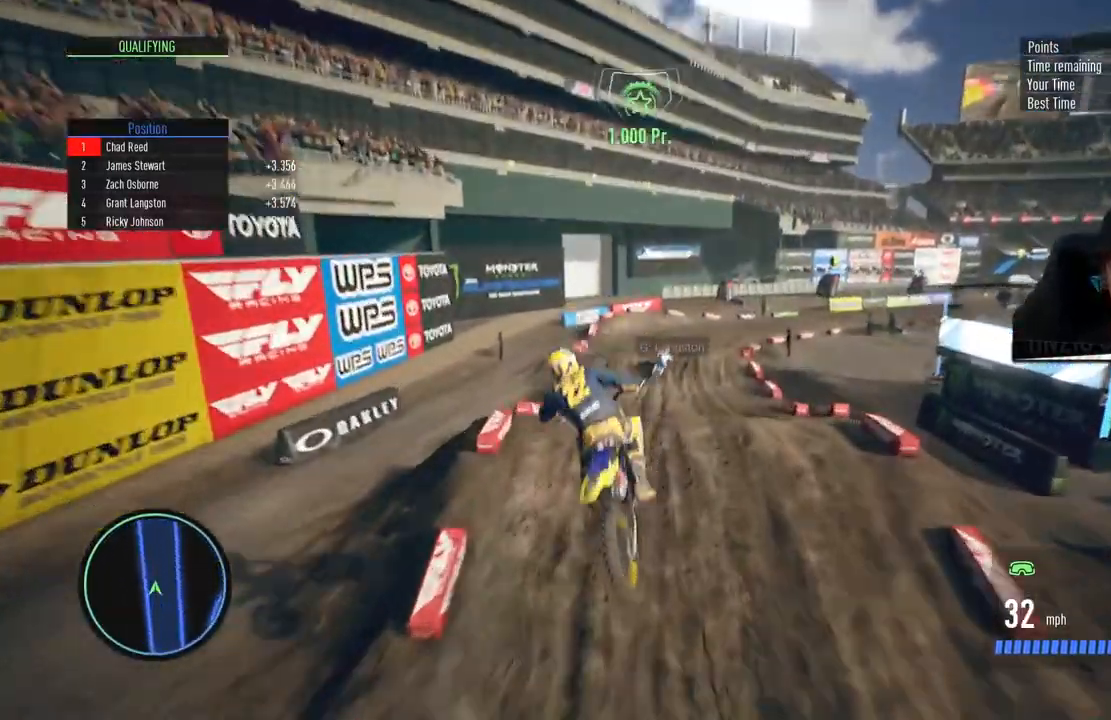
{"buttons": ["L2"], "left_stick": "up", "right_stick": "up", "events": [[283, "left_stick", "up"], [283, "right_stick", "up"], [350, "L2", "down"], [417, "L1", "down"], [500, "L1", "up"]]}
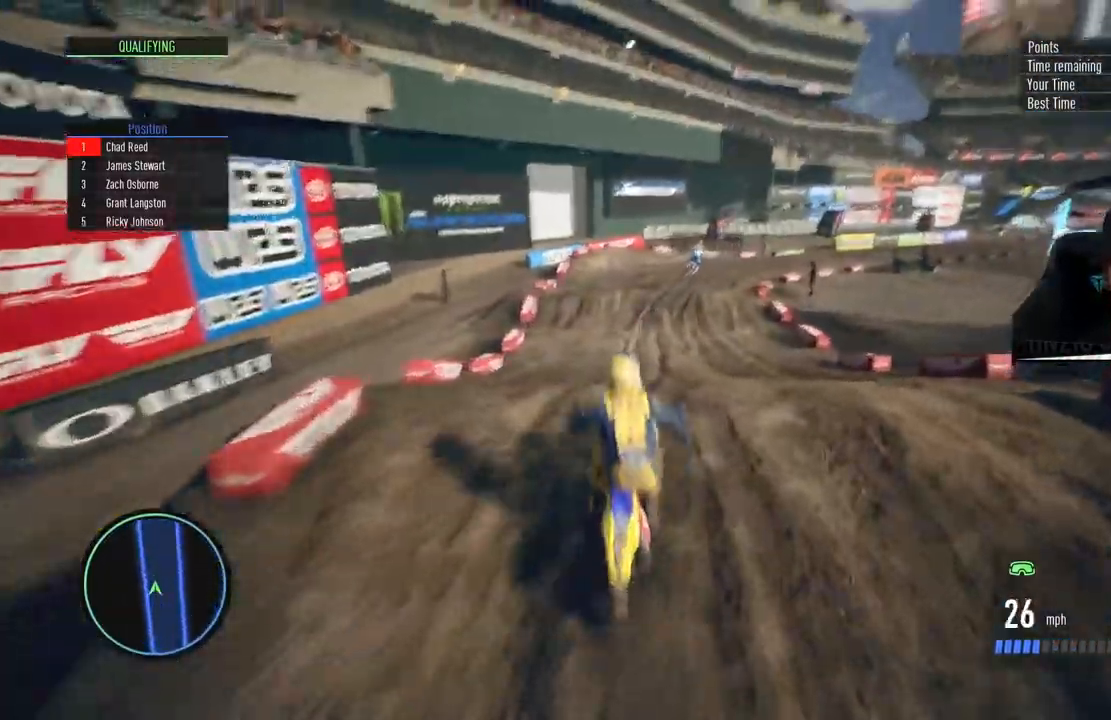
{"buttons": [], "left_stick": "center", "right_stick": "center", "events": [[100, "L2", "up"], [100, "left_stick", "center"], [200, "right_stick", "center"], [317, "START", "down"], [484, "START", "up"]]}
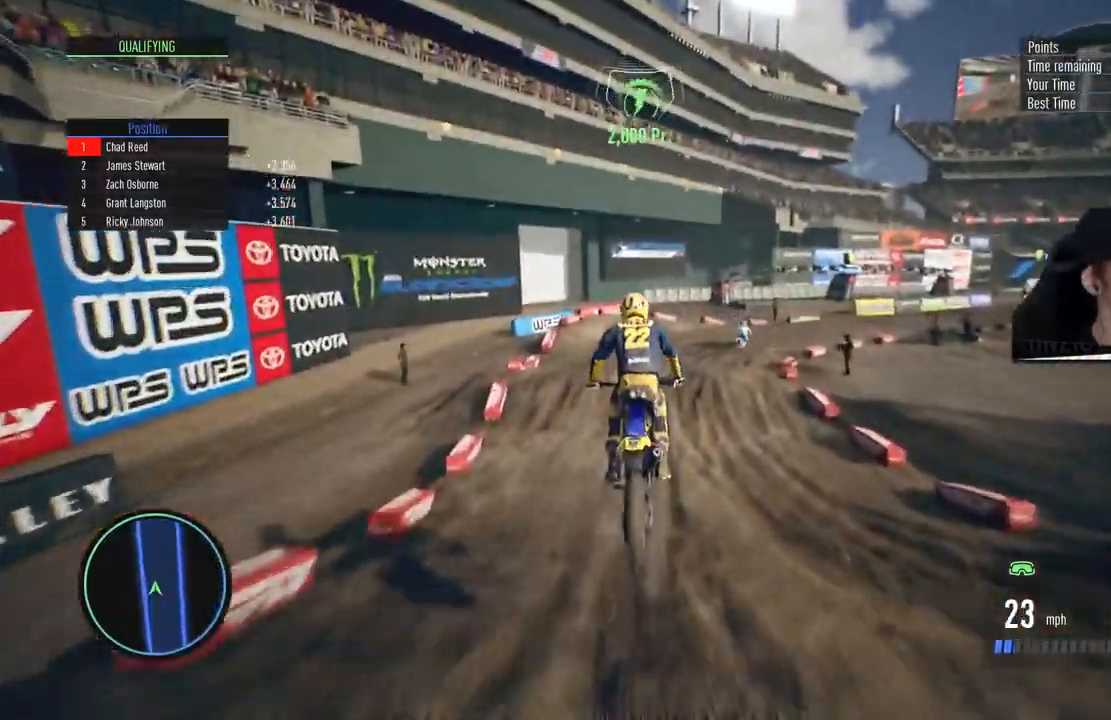
{"buttons": ["DPAD_DOWN"], "left_stick": "center", "right_stick": "center", "events": [[417, "DPAD_DOWN", "down"]]}
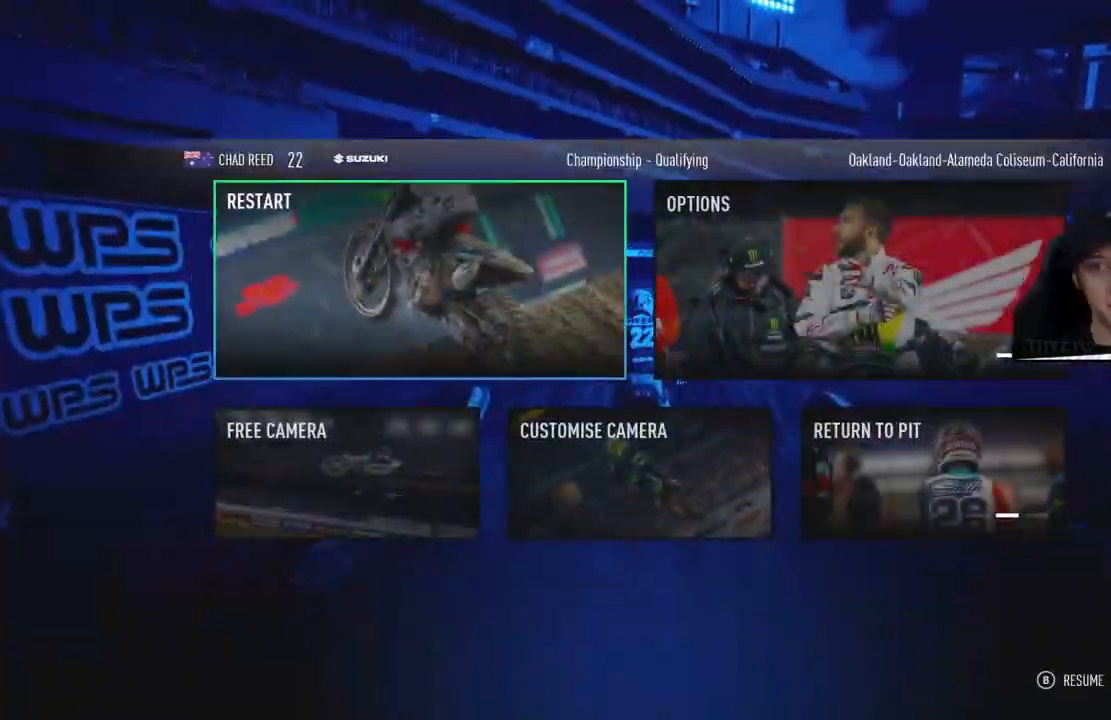
{"buttons": [], "left_stick": "center", "right_stick": "center", "events": [[34, "DPAD_DOWN", "up"], [201, "DPAD_RIGHT", "down"], [301, "DPAD_RIGHT", "up"], [401, "DPAD_RIGHT", "down"], [484, "DPAD_RIGHT", "up"]]}
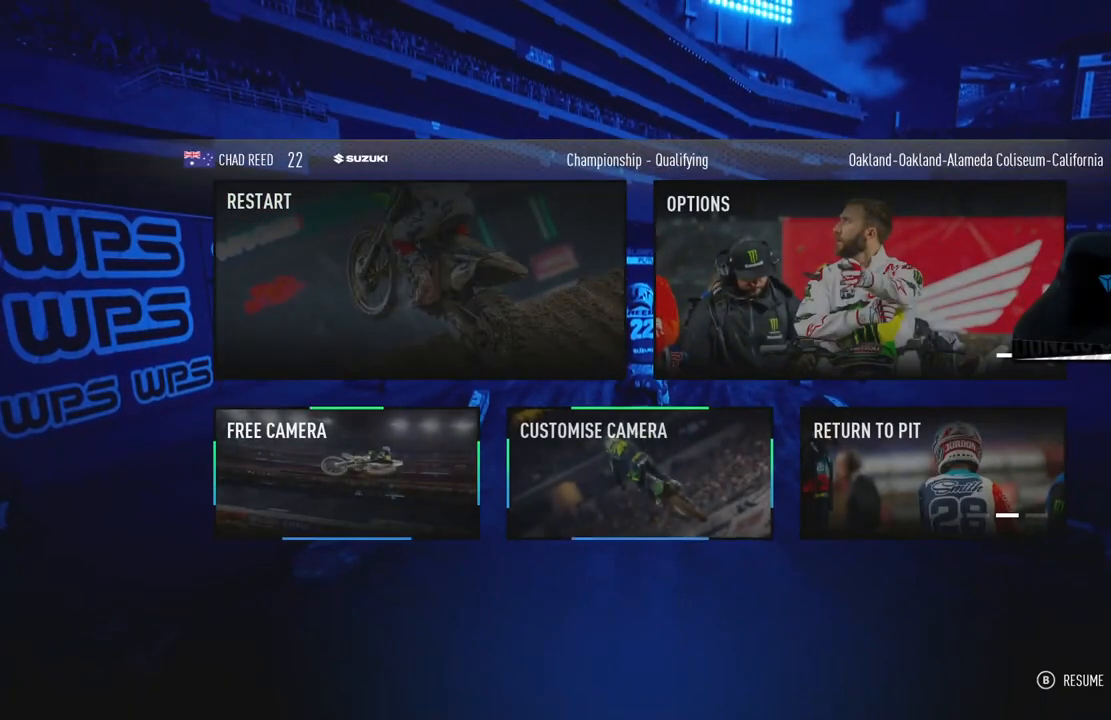
{"buttons": [], "left_stick": "center", "right_stick": "center", "events": [[250, "right_stick", "left"], [367, "right_stick", "center"]]}
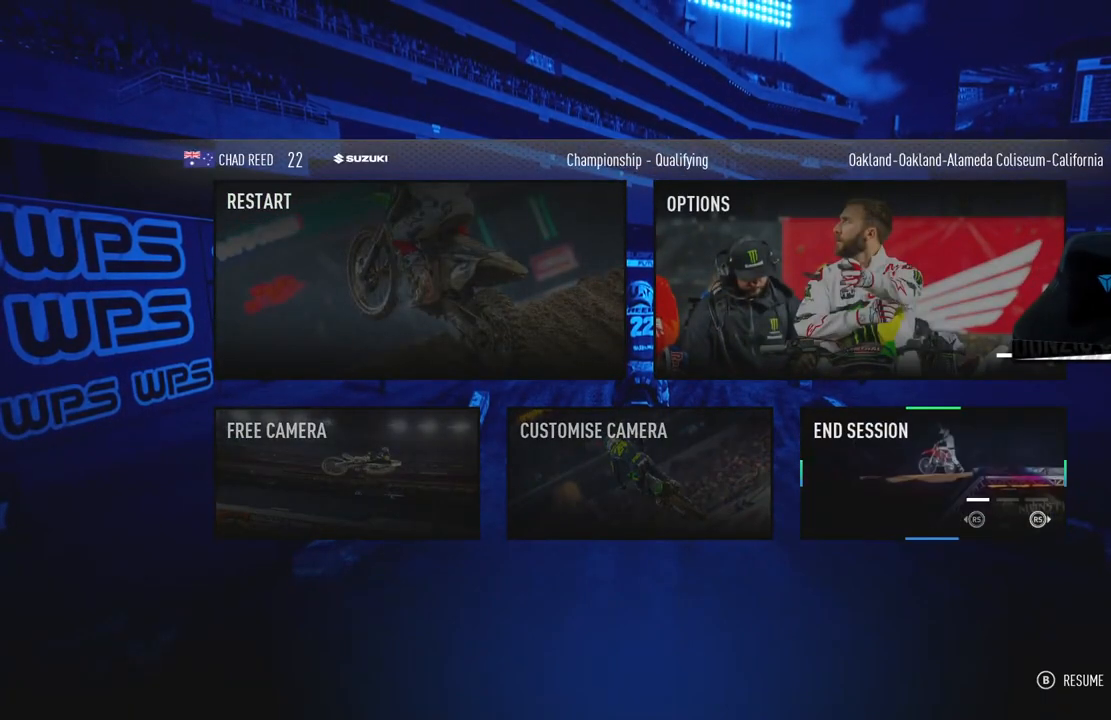
{"buttons": [], "left_stick": "center", "right_stick": "center", "events": []}
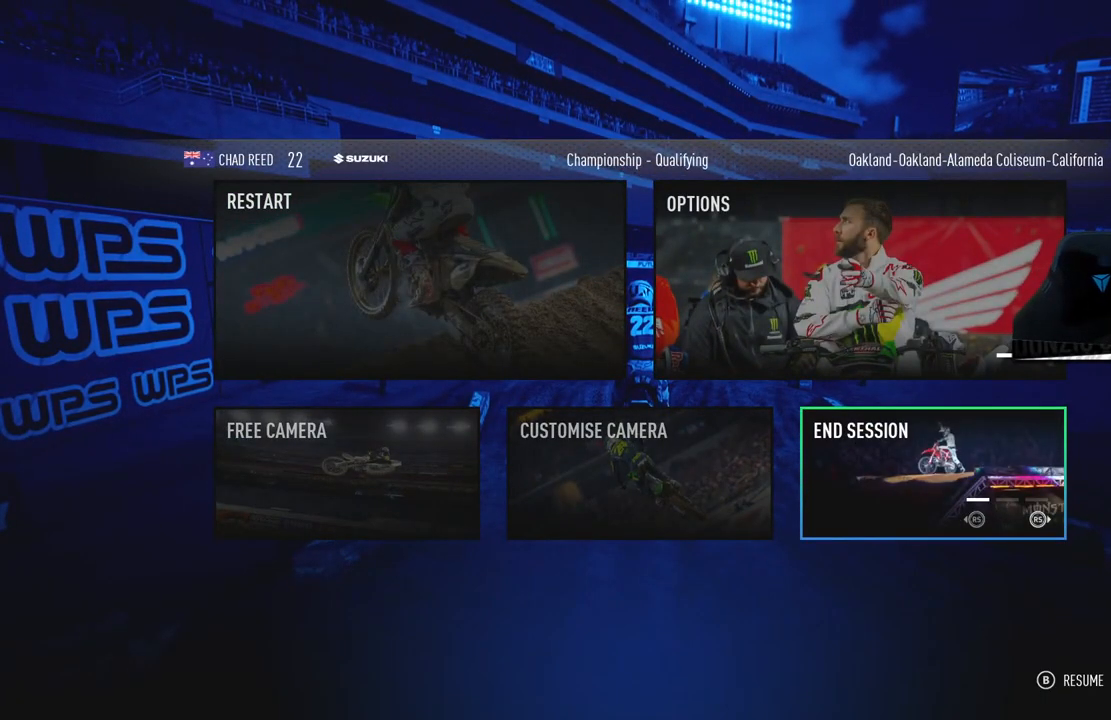
{"buttons": [], "left_stick": "center", "right_stick": "center", "events": []}
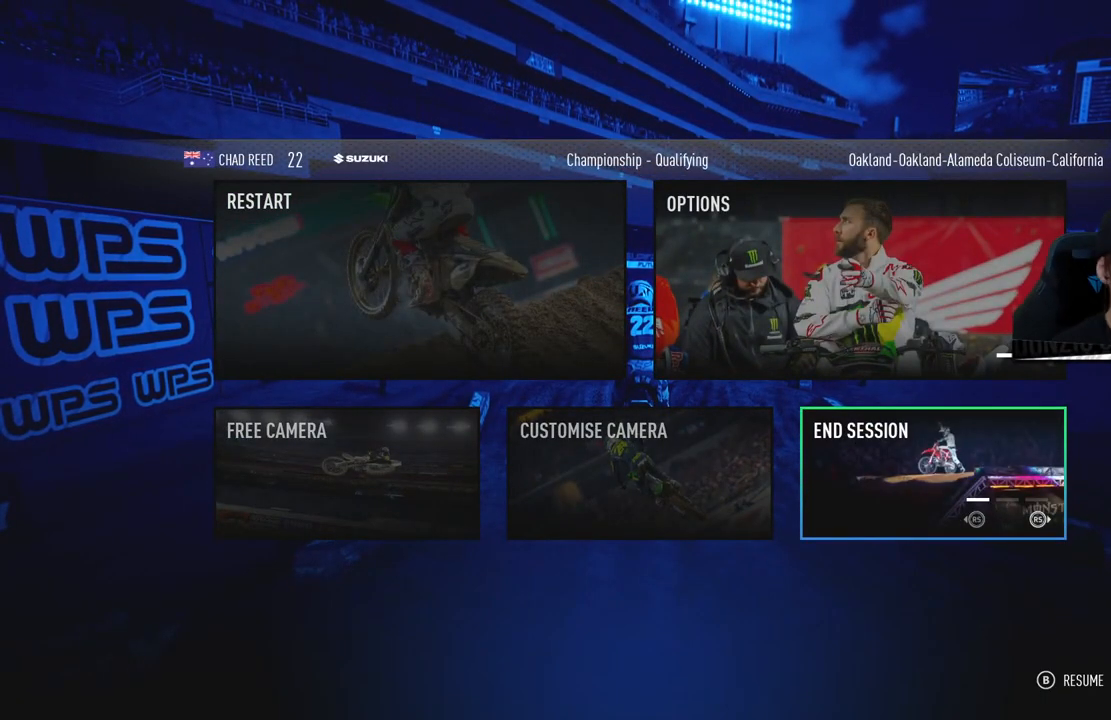
{"buttons": [], "left_stick": "center", "right_stick": "center", "events": []}
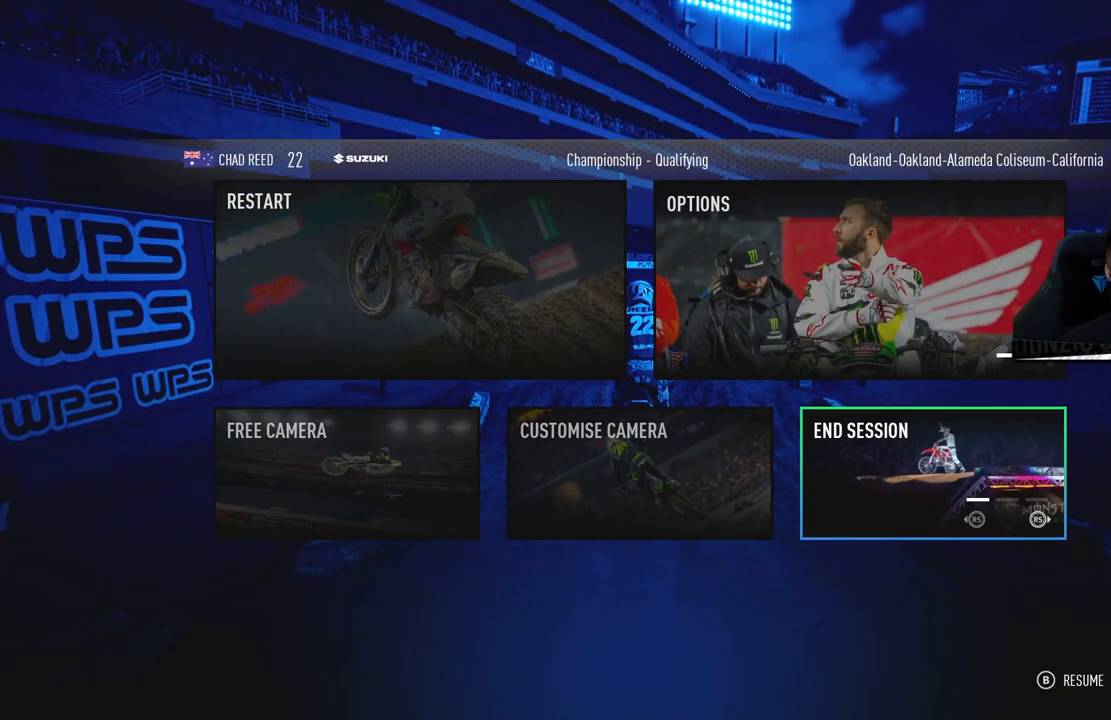
{"buttons": [], "left_stick": "center", "right_stick": "center", "events": []}
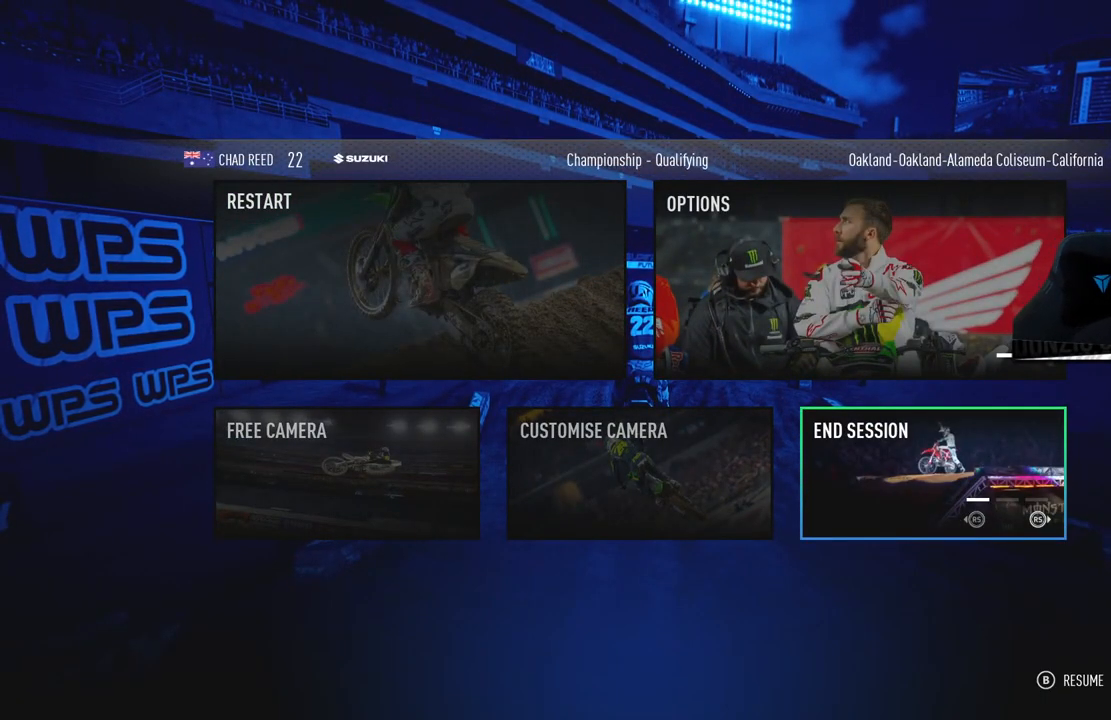
{"buttons": [], "left_stick": "center", "right_stick": "center", "events": []}
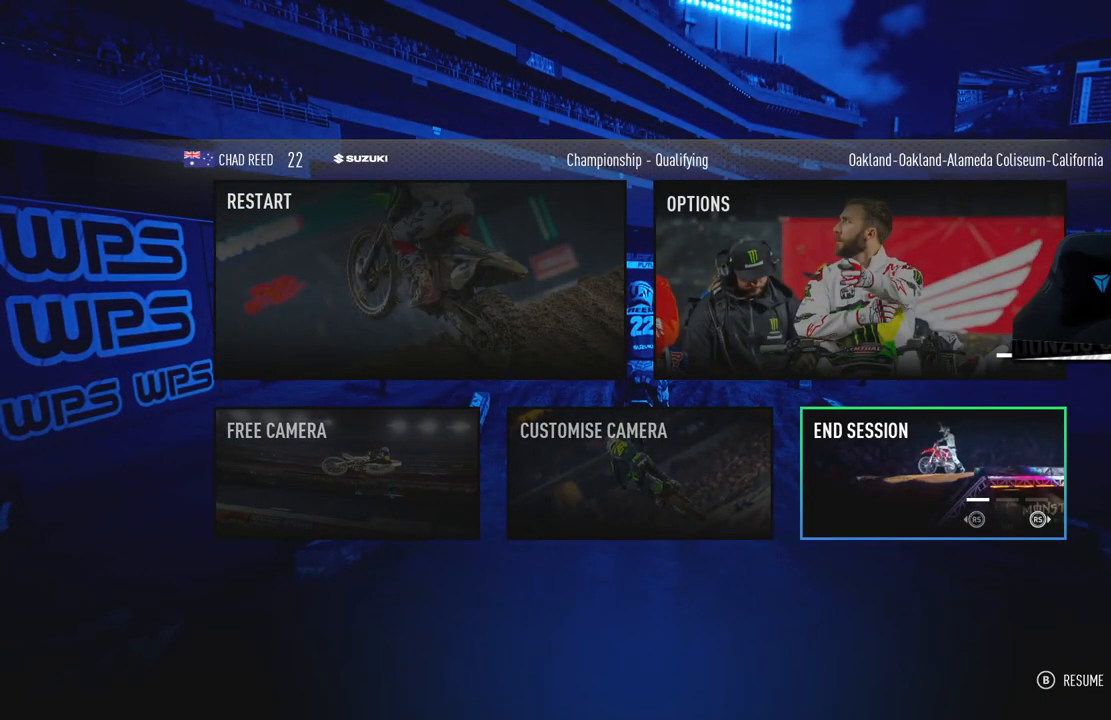
{"buttons": ["CROSS"], "left_stick": "center", "right_stick": "center", "events": [[367, "CROSS", "down"]]}
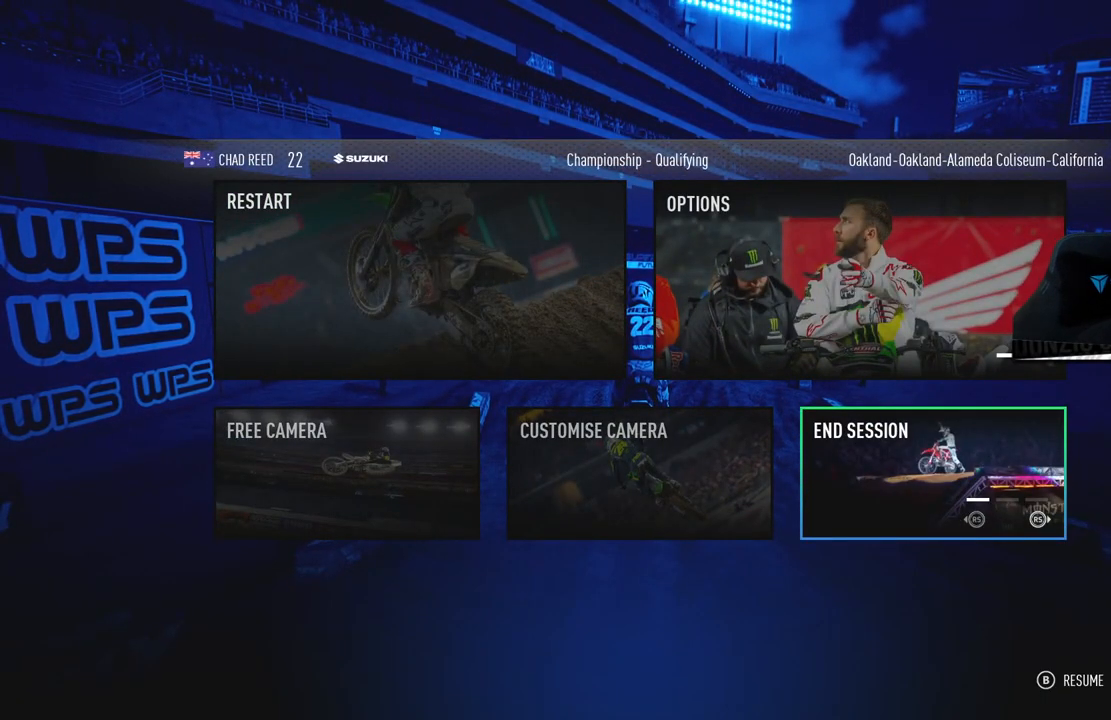
{"buttons": [], "left_stick": "center", "right_stick": "center", "events": [[34, "CROSS", "up"]]}
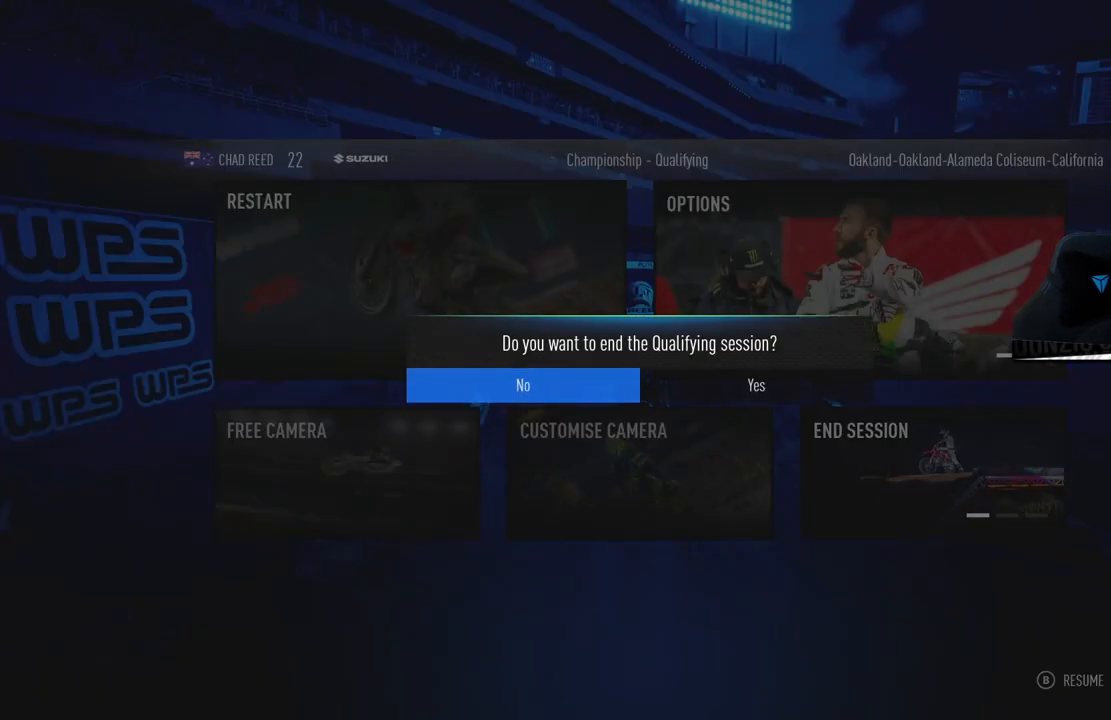
{"buttons": [], "left_stick": "center", "right_stick": "center", "events": []}
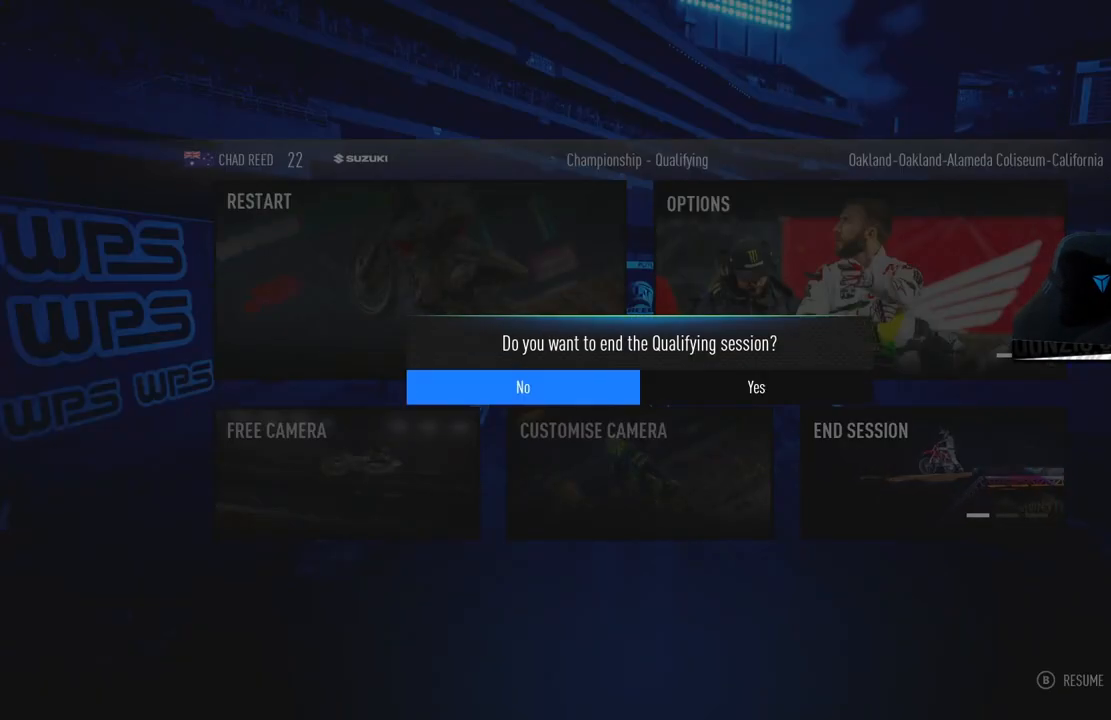
{"buttons": [], "left_stick": "center", "right_stick": "center", "events": [[67, "DPAD_RIGHT", "down"], [201, "DPAD_RIGHT", "up"]]}
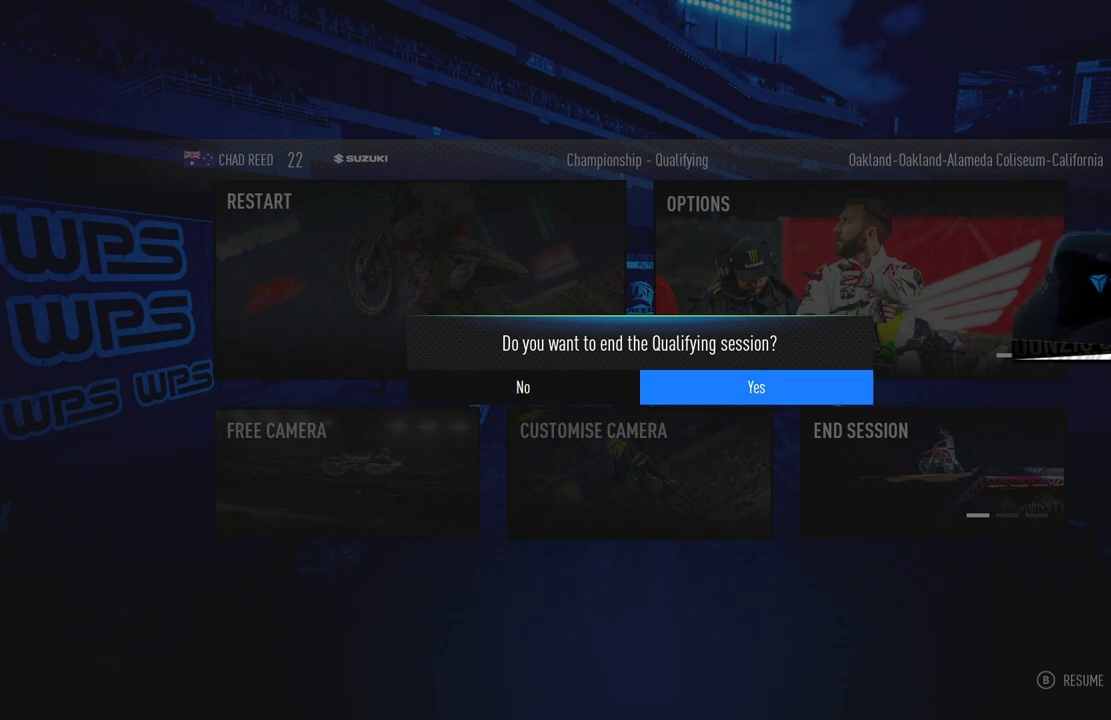
{"buttons": [], "left_stick": "center", "right_stick": "center", "events": [[367, "CROSS", "down"], [500, "CROSS", "up"]]}